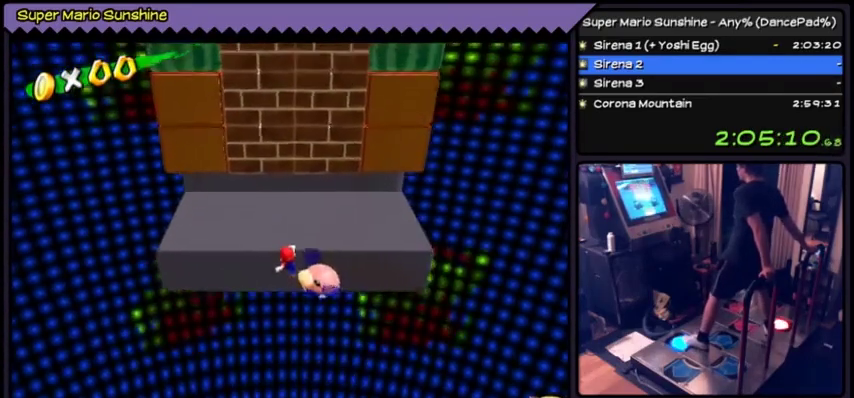
Gameplay with a controller (Nintendo layout); each line is a JSON object with the inputs held at the frame after it. "events" lists button and stick changes between this image and that frame as [ms after this image, input, new state], when the widget could be followed in between. Not read: DPAD_LEFT DPAD_RIGHT L3 R3.
{"buttons": ["A", "DPAD_UP"], "events": []}
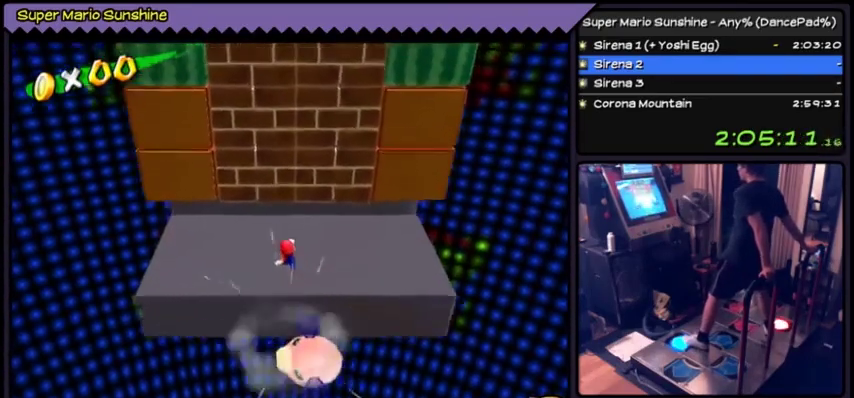
{"buttons": ["DPAD_UP"], "events": [[267, "A", "up"]]}
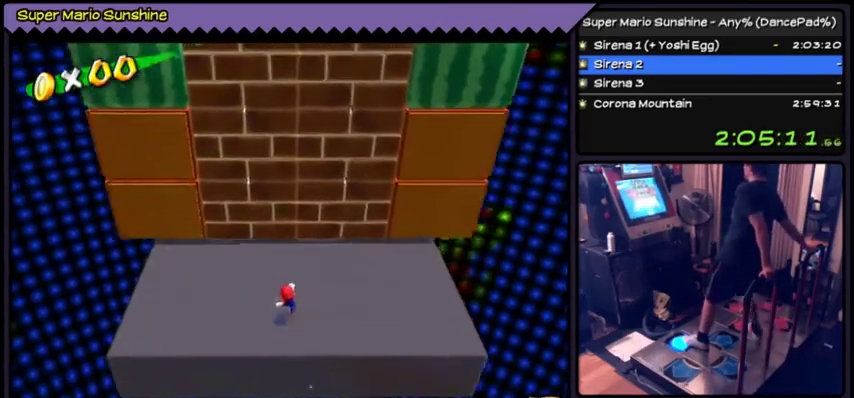
{"buttons": ["DPAD_UP"], "events": []}
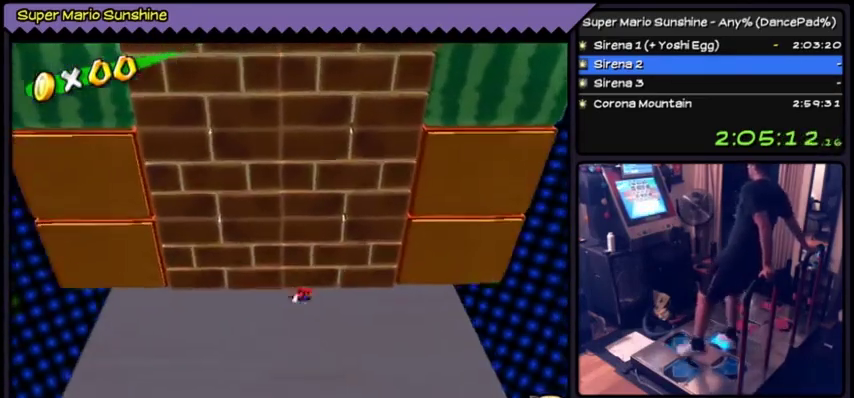
{"buttons": ["A"], "events": [[133, "DPAD_UP", "up"], [500, "A", "down"]]}
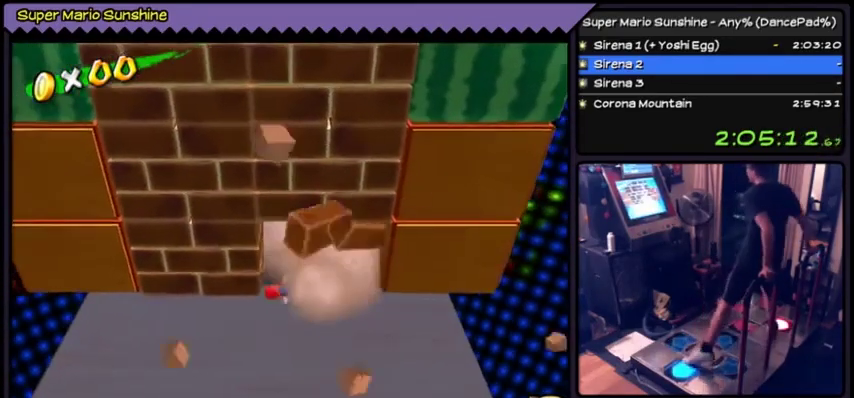
{"buttons": [], "events": [[401, "A", "up"]]}
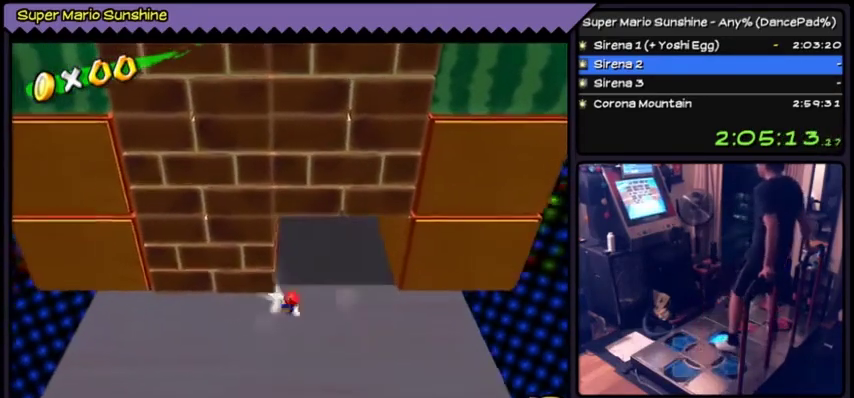
{"buttons": ["A"], "events": [[367, "A", "down"]]}
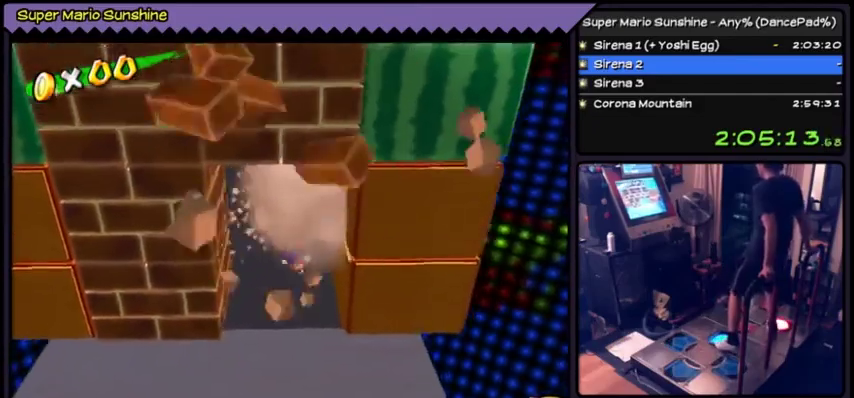
{"buttons": [], "events": [[201, "A", "up"]]}
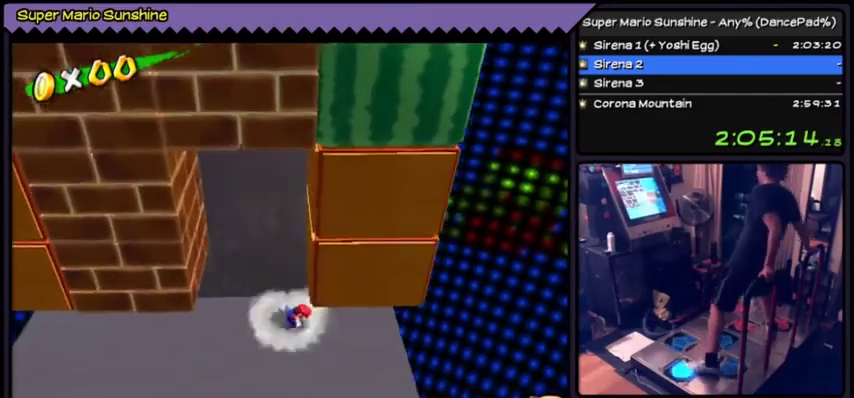
{"buttons": ["A"], "events": [[300, "A", "down"]]}
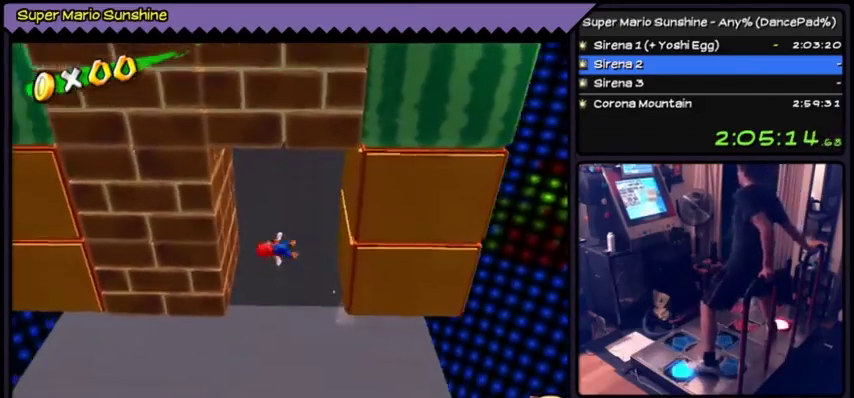
{"buttons": ["A"], "events": [[301, "A", "up"], [401, "A", "down"]]}
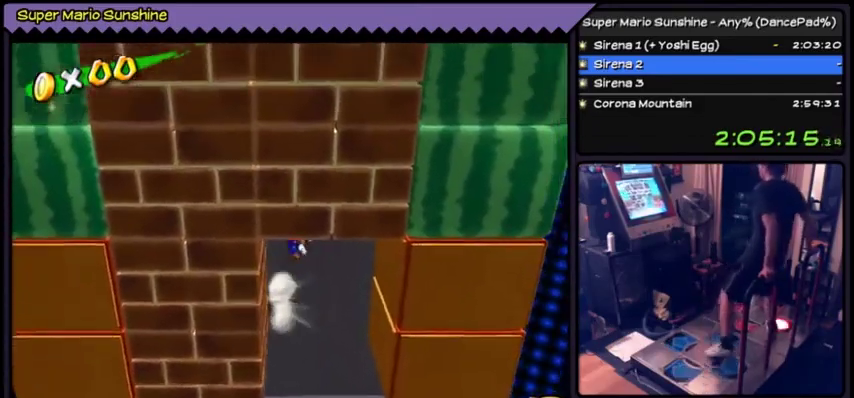
{"buttons": [], "events": [[400, "A", "up"]]}
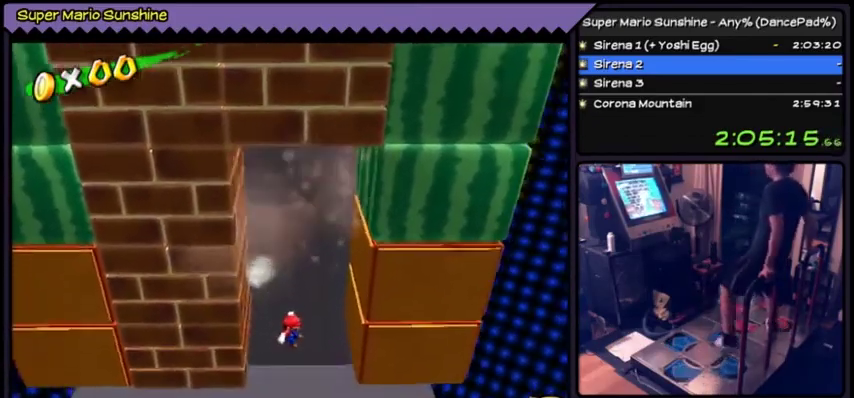
{"buttons": ["A"], "events": [[468, "A", "down"]]}
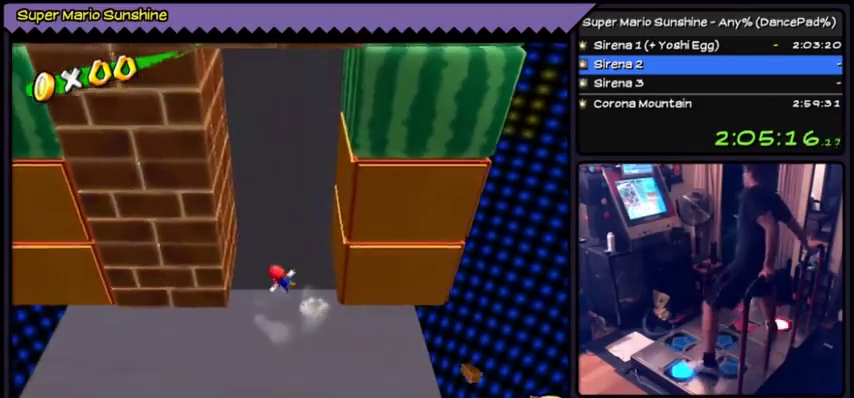
{"buttons": [], "events": [[400, "A", "up"]]}
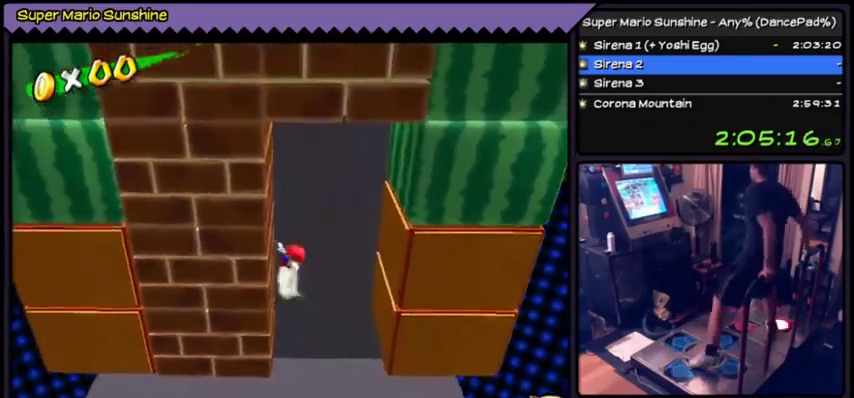
{"buttons": ["A"], "events": [[134, "A", "down"]]}
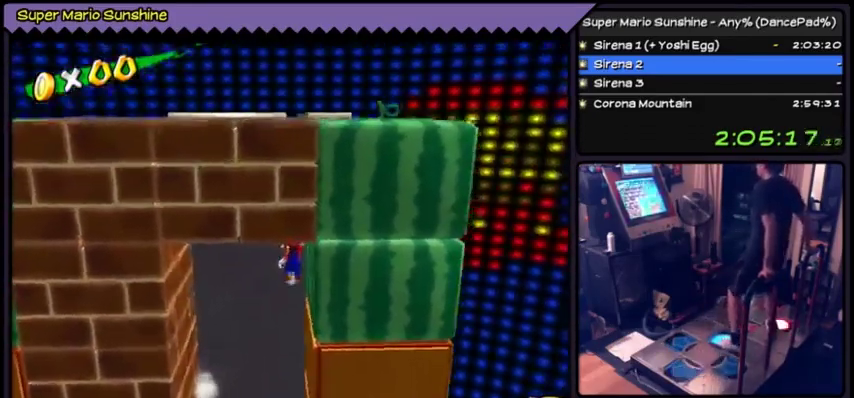
{"buttons": [], "events": [[133, "A", "up"]]}
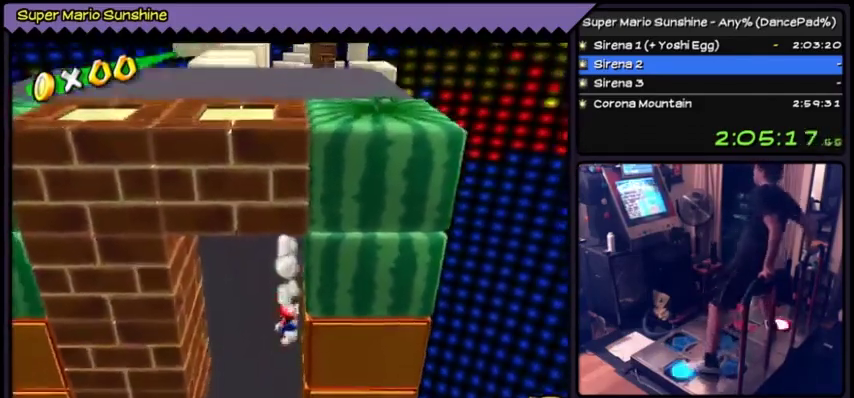
{"buttons": ["A"], "events": [[201, "A", "down"]]}
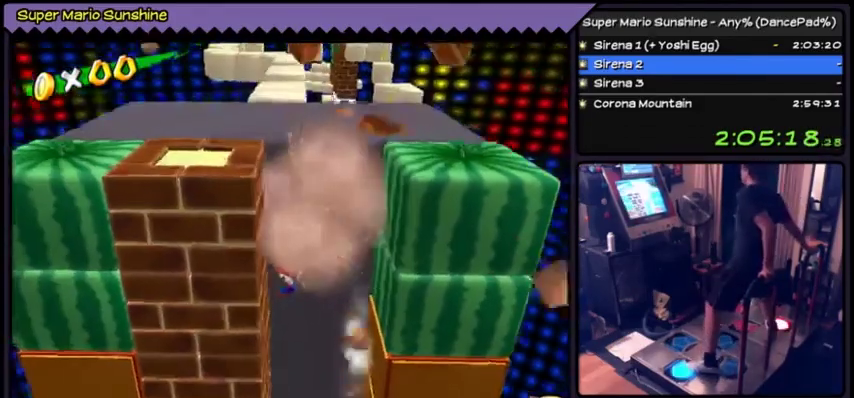
{"buttons": [], "events": [[200, "A", "up"]]}
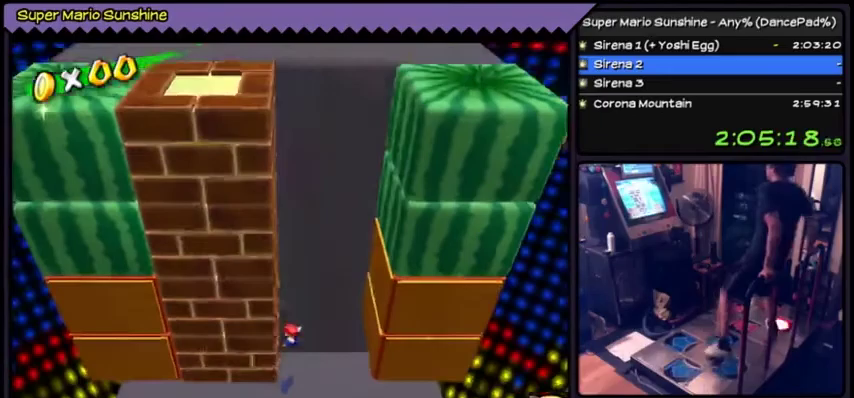
{"buttons": ["A"], "events": [[100, "A", "down"]]}
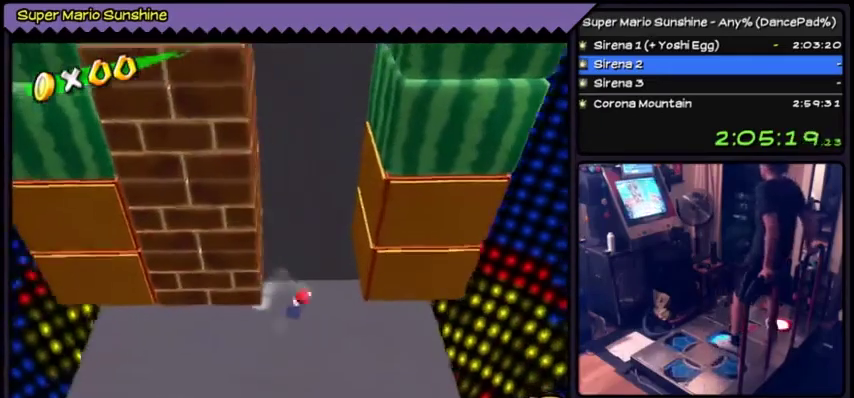
{"buttons": [], "events": [[100, "A", "up"], [166, "A", "down"], [467, "A", "up"]]}
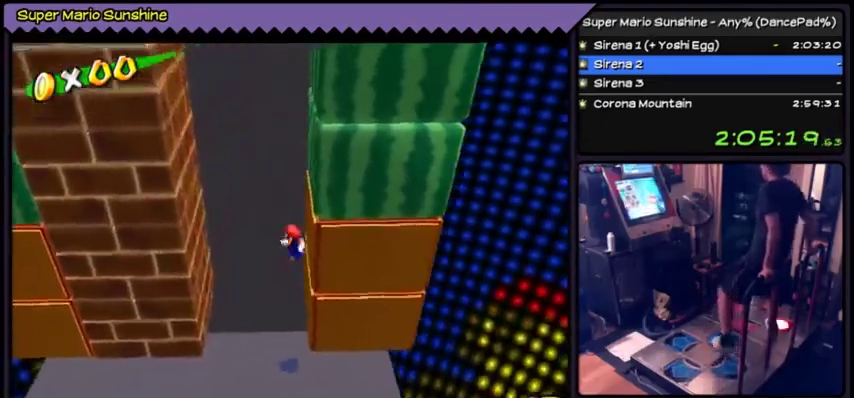
{"buttons": ["A"], "events": [[167, "A", "down"]]}